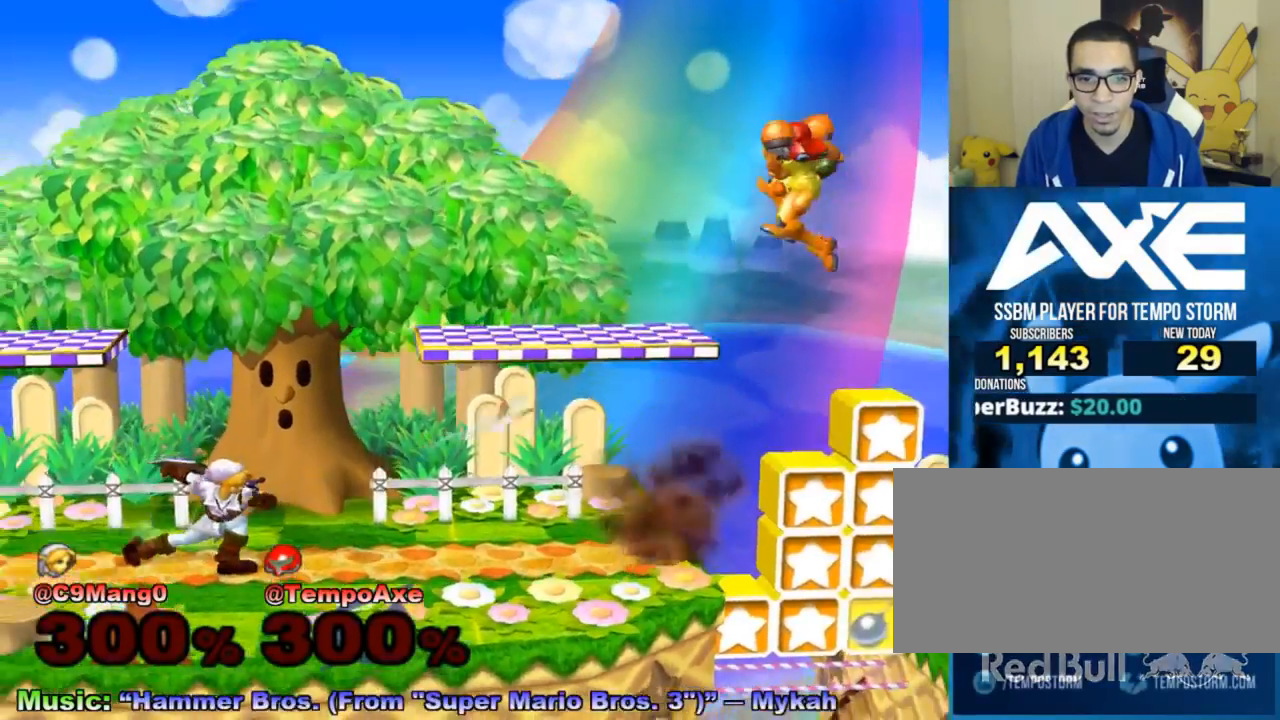
Gameplay with a controller (Nintendo layout); each line is a JSON object with the inputs held at the frame after it. "events" lists button and stick changes between this image and that frame as [ms after this image, input, new state], when the widget could be followed in between. Not read: L3 R3.
{"buttons": [], "left_stick": "down", "right_stick": "center", "events": [[133, "left_stick", "center"], [250, "left_stick", "down-right"], [500, "left_stick", "down"]]}
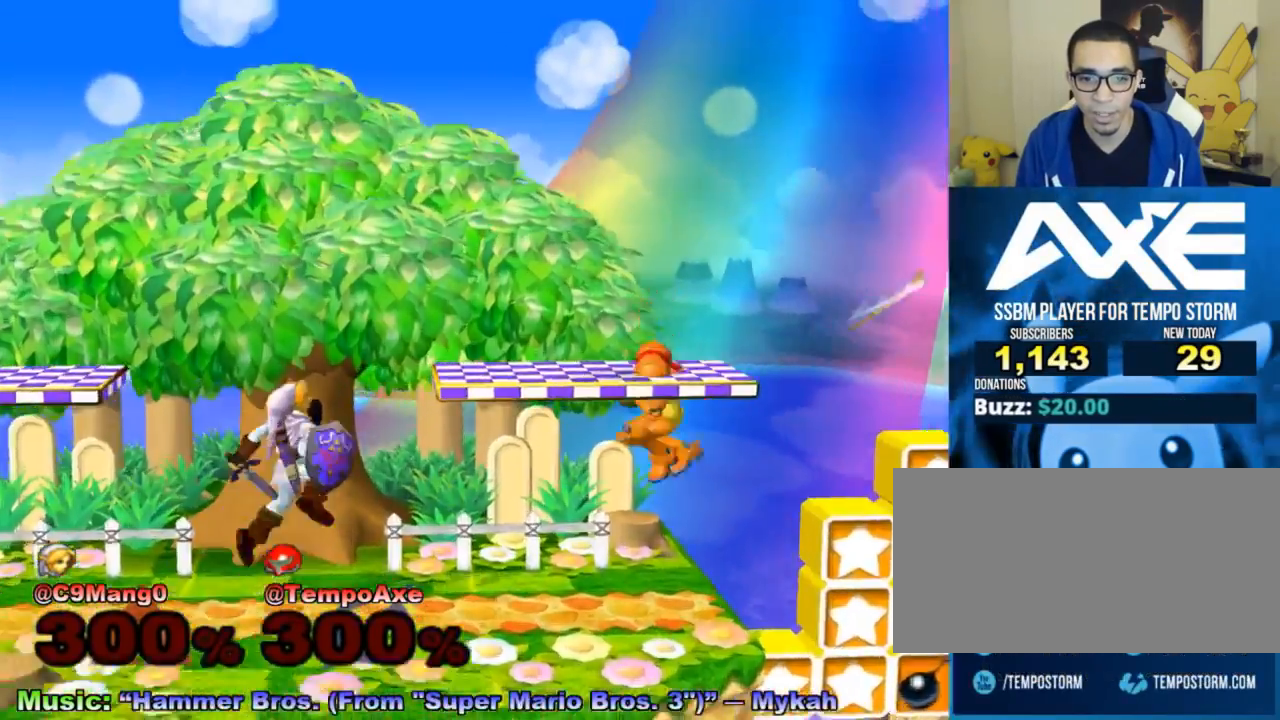
{"buttons": [], "left_stick": "left", "right_stick": "center", "events": [[133, "left_stick", "center"], [250, "left_stick", "left"]]}
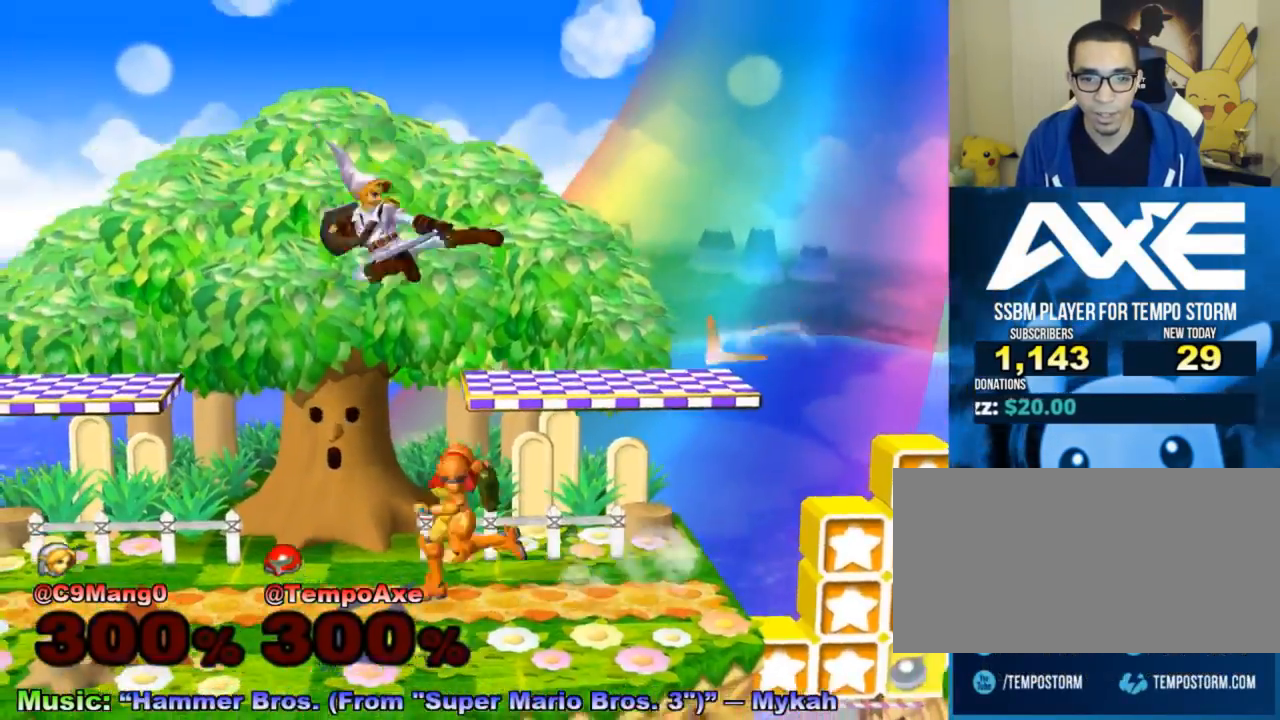
{"buttons": [], "left_stick": "center", "right_stick": "center", "events": [[100, "L1", "down"], [450, "left_stick", "center"], [483, "L1", "up"]]}
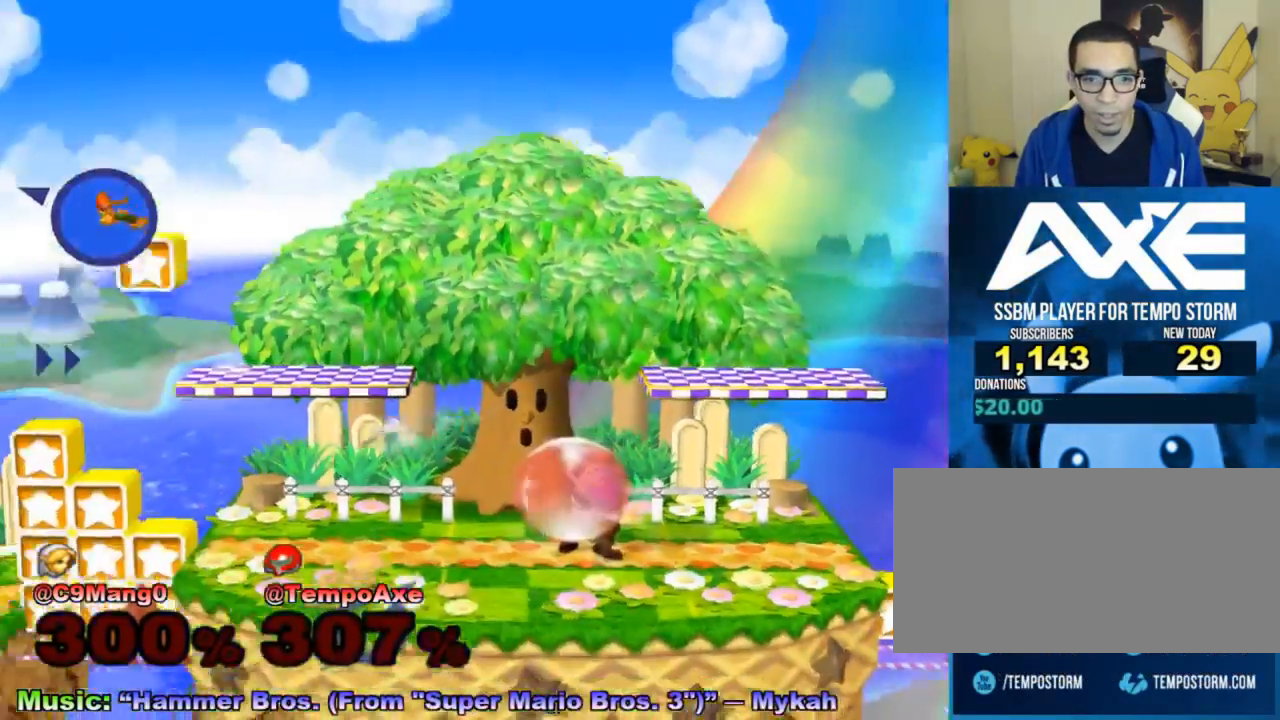
{"buttons": [], "left_stick": "right", "right_stick": "center", "events": [[67, "left_stick", "right"]]}
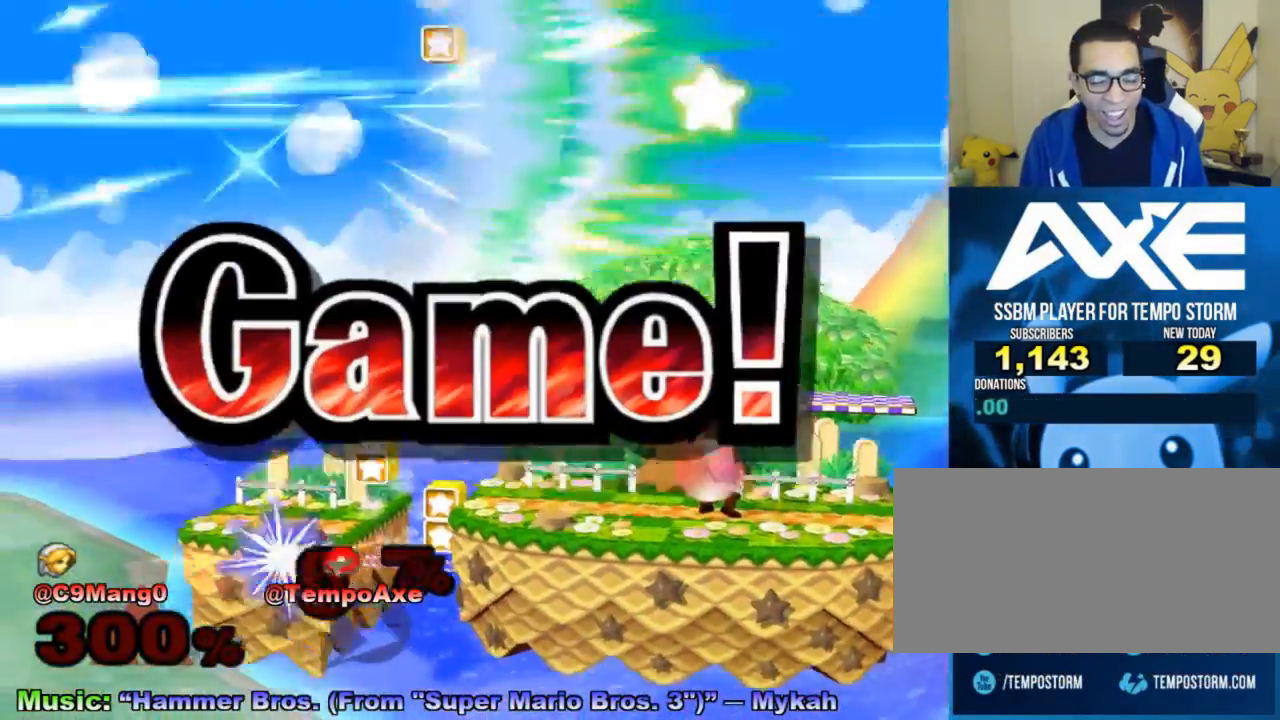
{"buttons": [], "left_stick": "right", "right_stick": "center", "events": []}
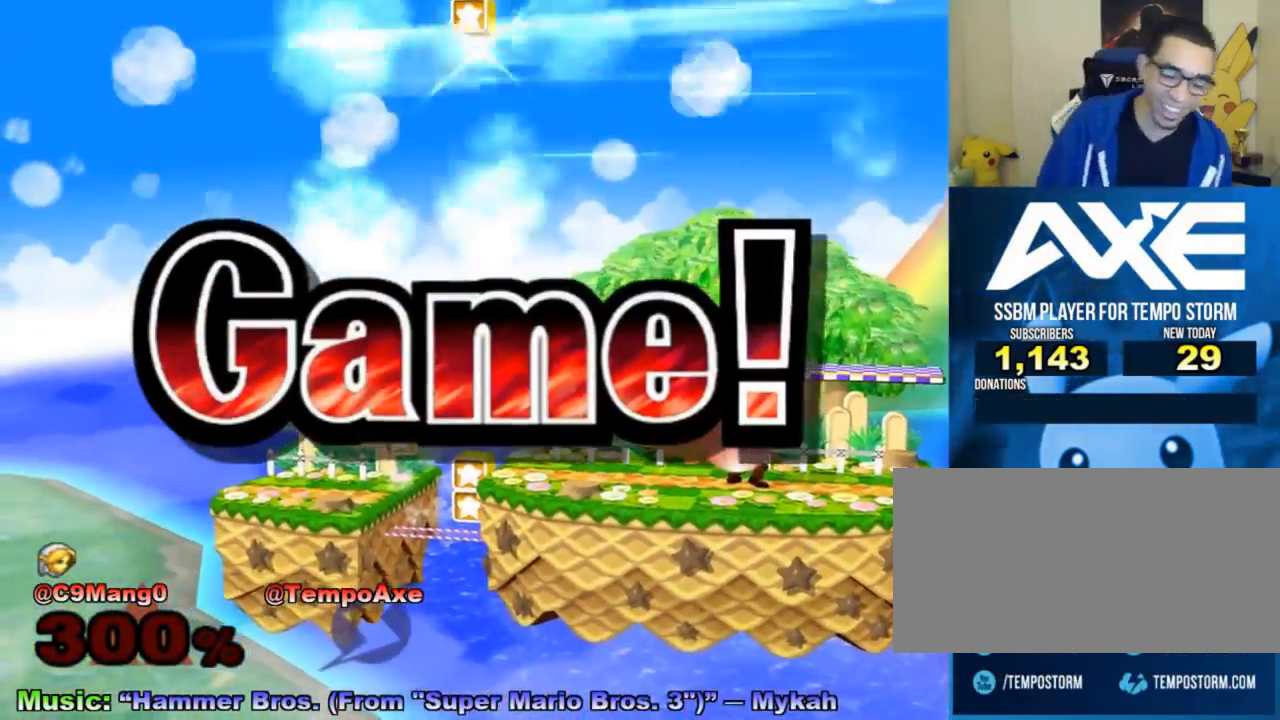
{"buttons": [], "left_stick": "center", "right_stick": "center", "events": [[483, "left_stick", "center"]]}
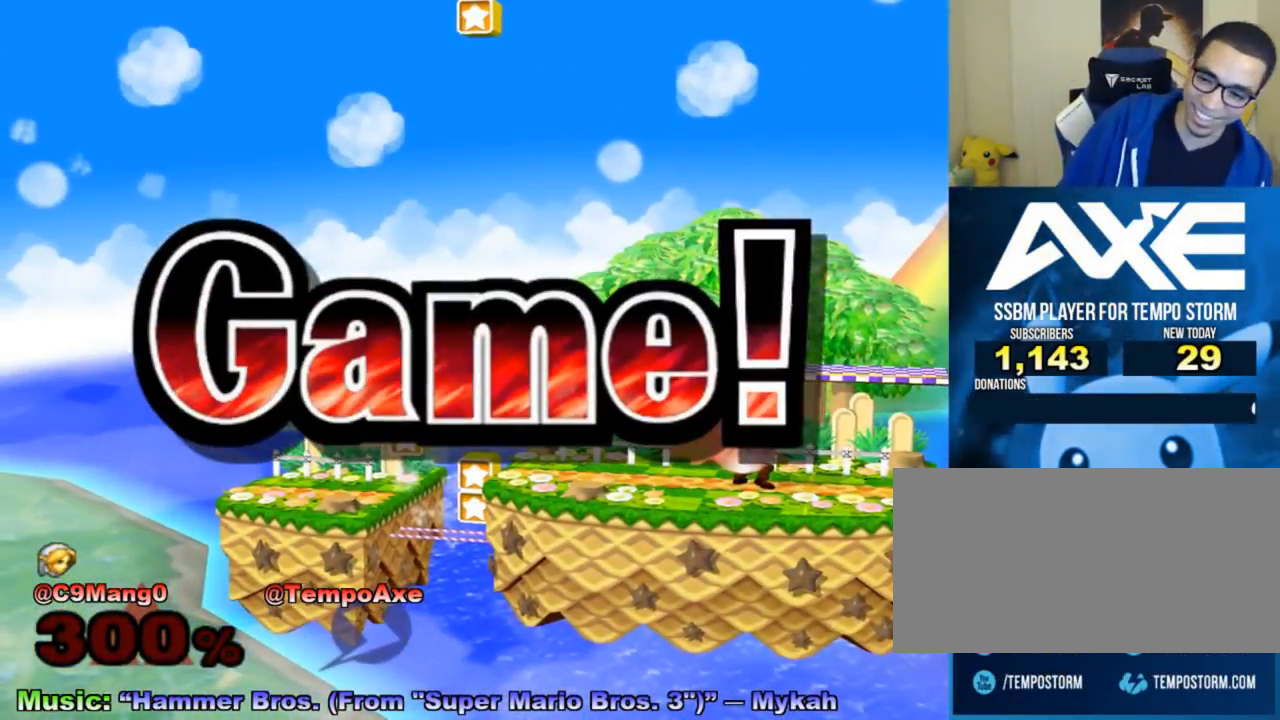
{"buttons": [], "left_stick": "center", "right_stick": "center", "events": []}
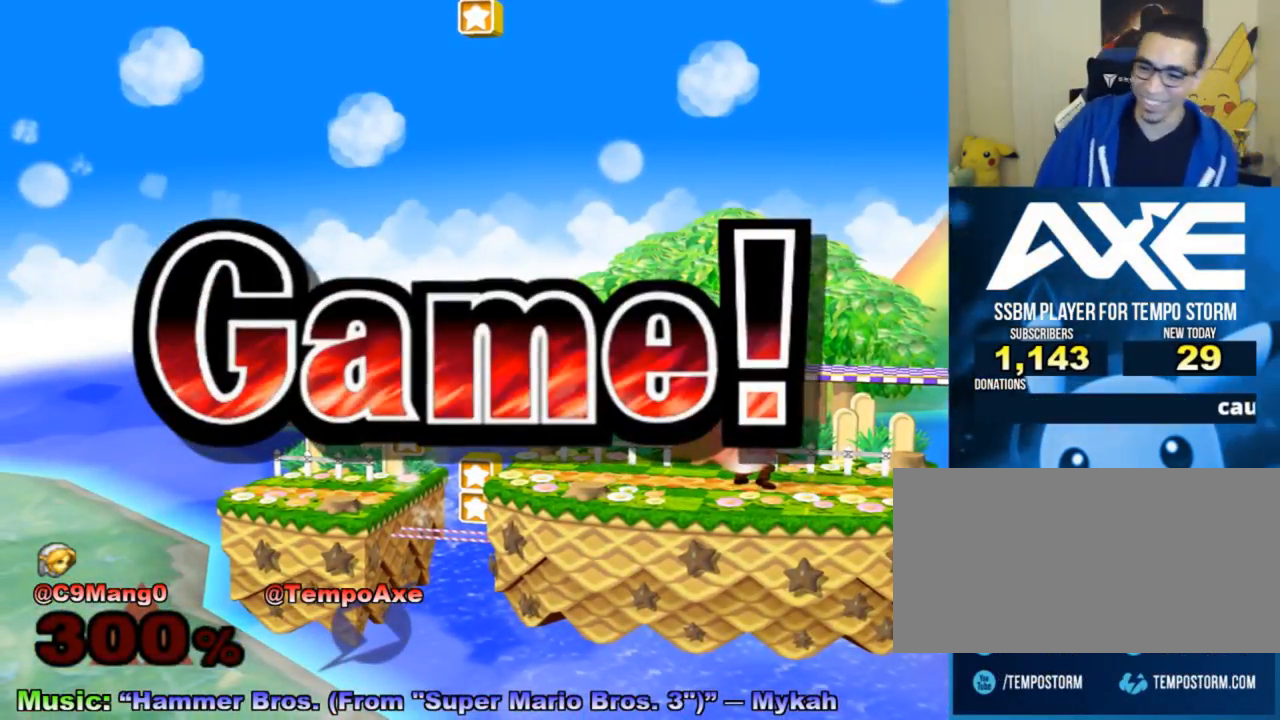
{"buttons": [], "left_stick": "center", "right_stick": "center", "events": []}
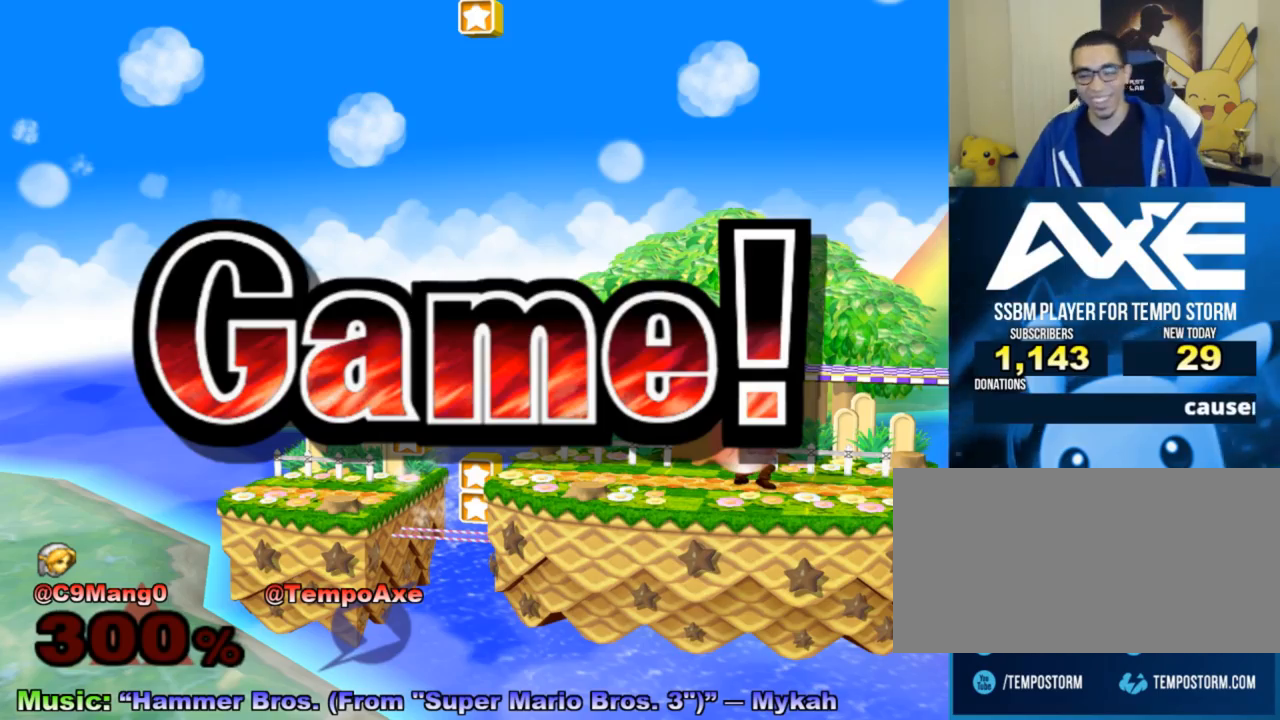
{"buttons": [], "left_stick": "center", "right_stick": "center", "events": []}
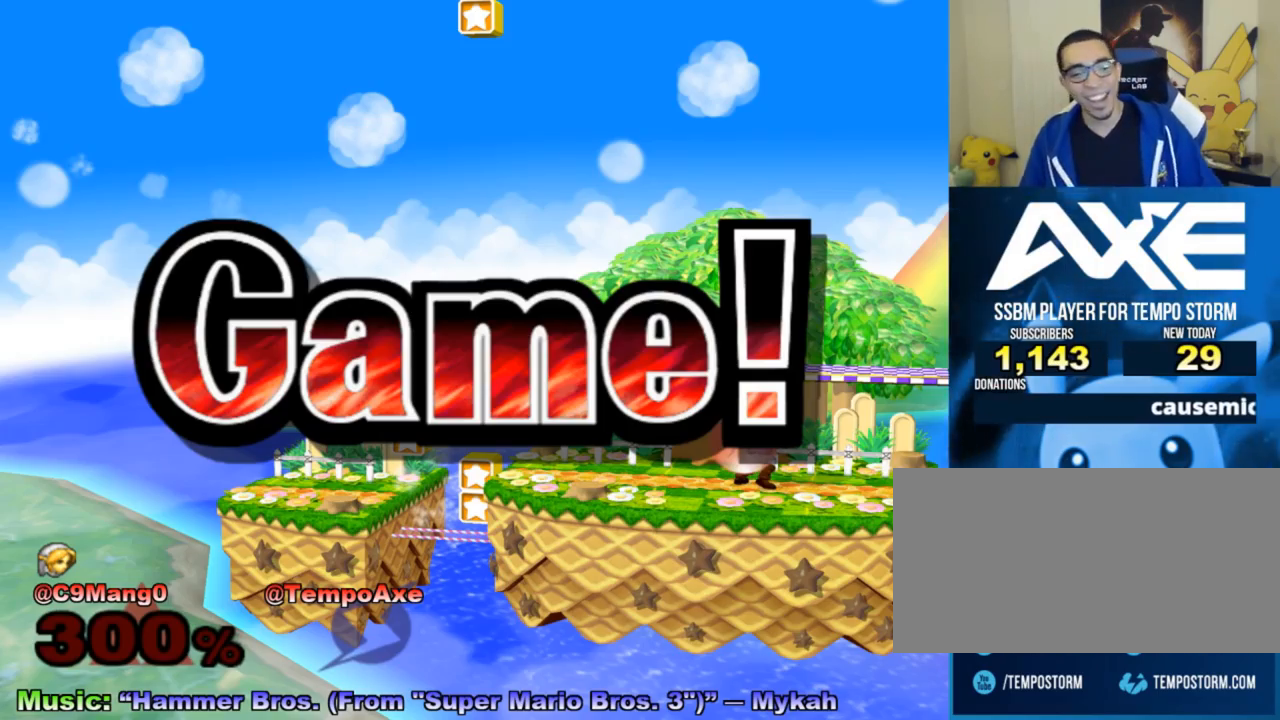
{"buttons": [], "left_stick": "center", "right_stick": "center", "events": []}
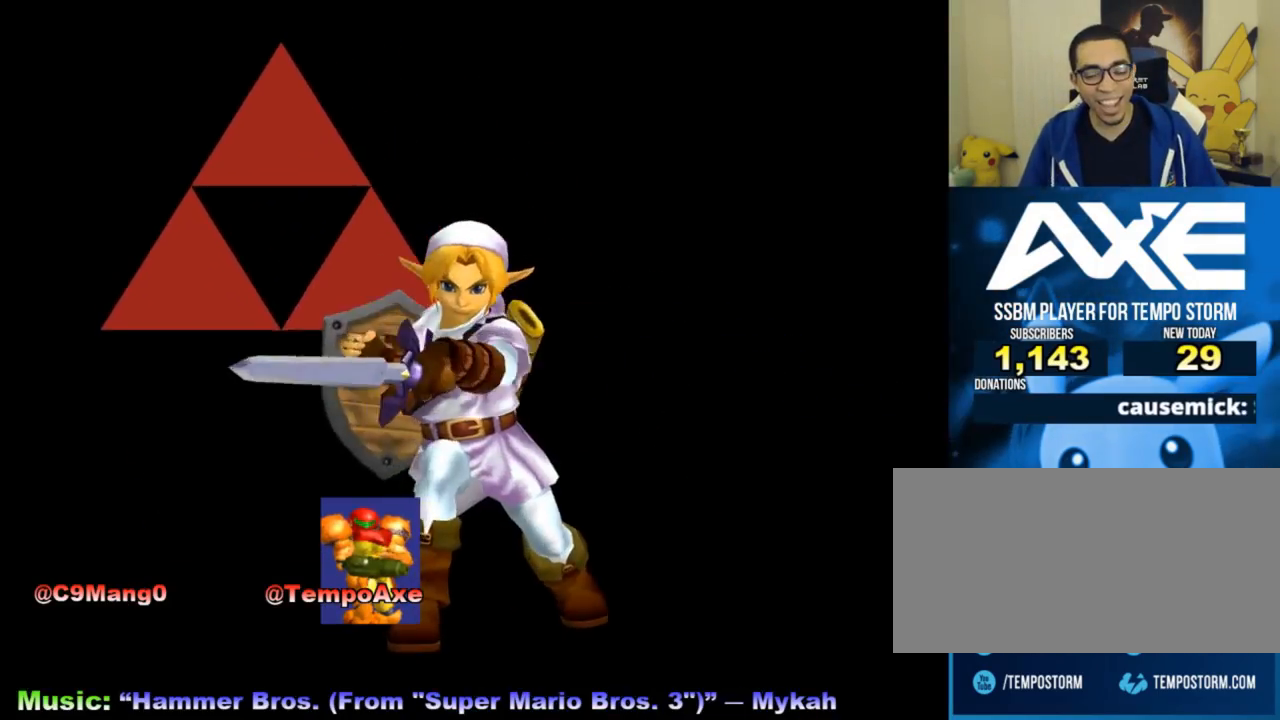
{"buttons": [], "left_stick": "center", "right_stick": "center", "events": []}
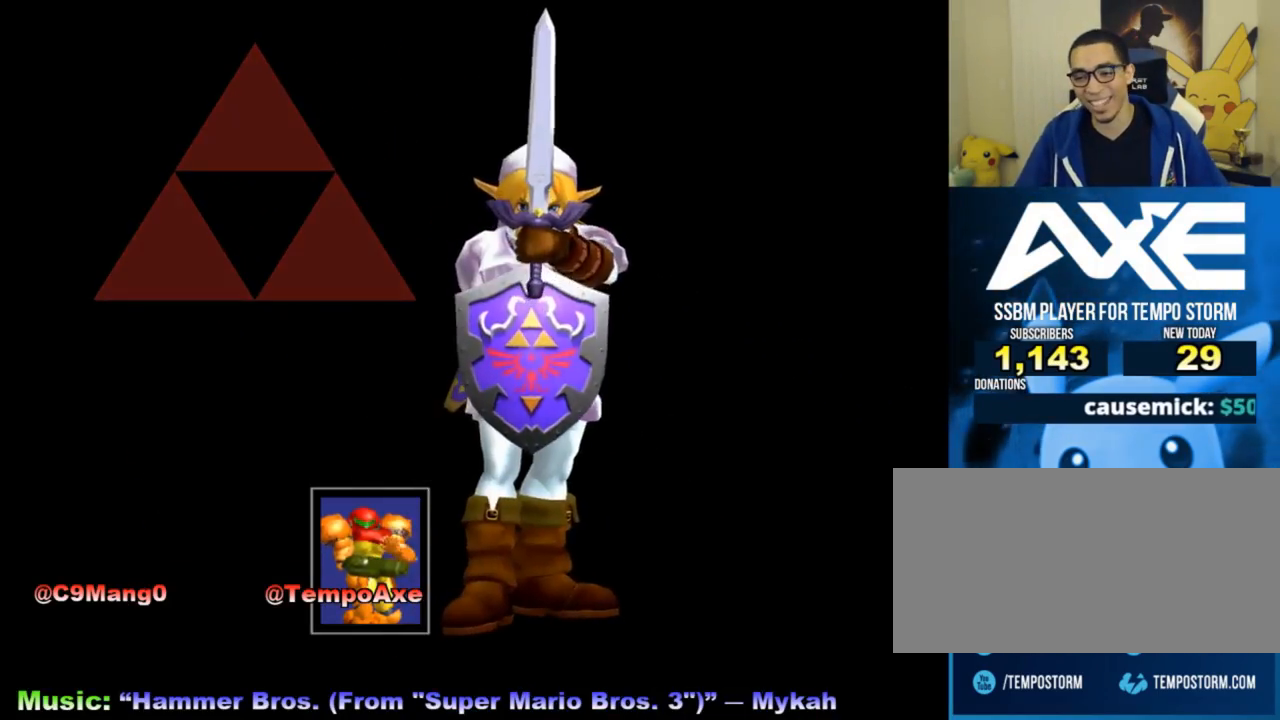
{"buttons": [], "left_stick": "center", "right_stick": "center", "events": []}
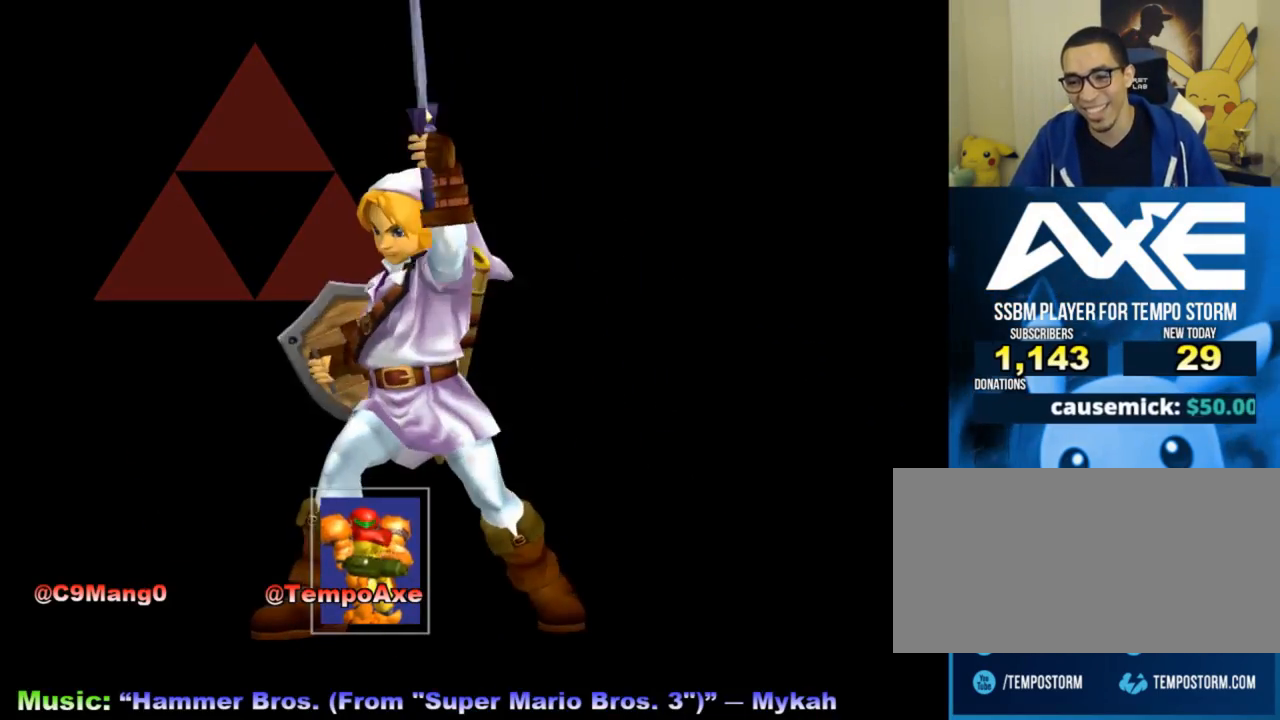
{"buttons": [], "left_stick": "center", "right_stick": "center", "events": []}
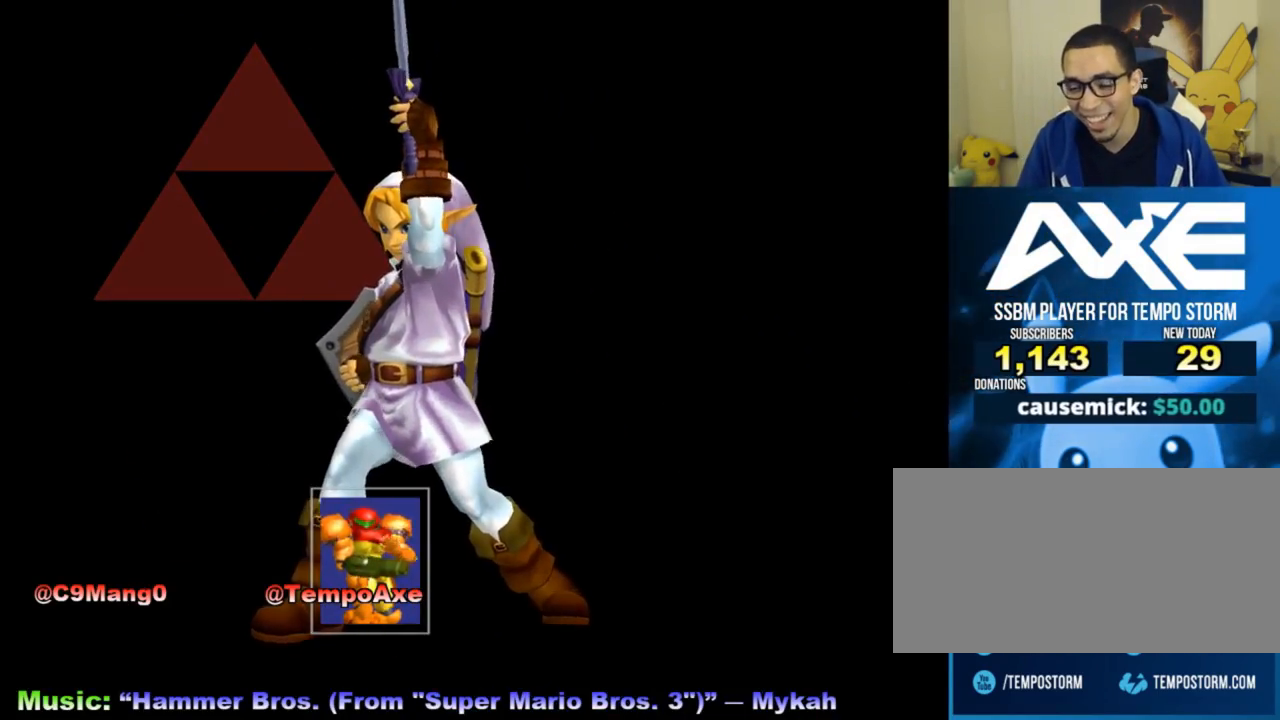
{"buttons": [], "left_stick": "down", "right_stick": "center", "events": [[450, "left_stick", "down"]]}
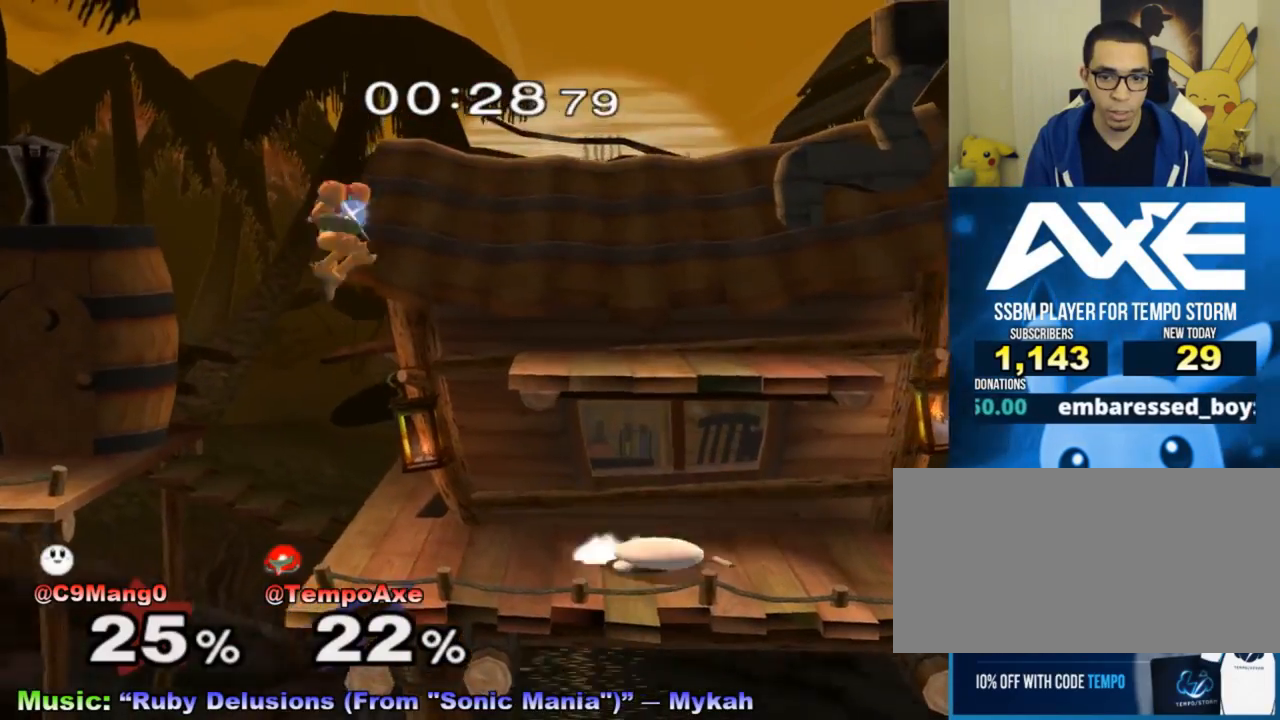
{"buttons": [], "left_stick": "right", "right_stick": "down", "events": [[67, "X", "down"], [133, "left_stick", "center"], [167, "X", "up"], [200, "left_stick", "right"], [450, "right_stick", "down"]]}
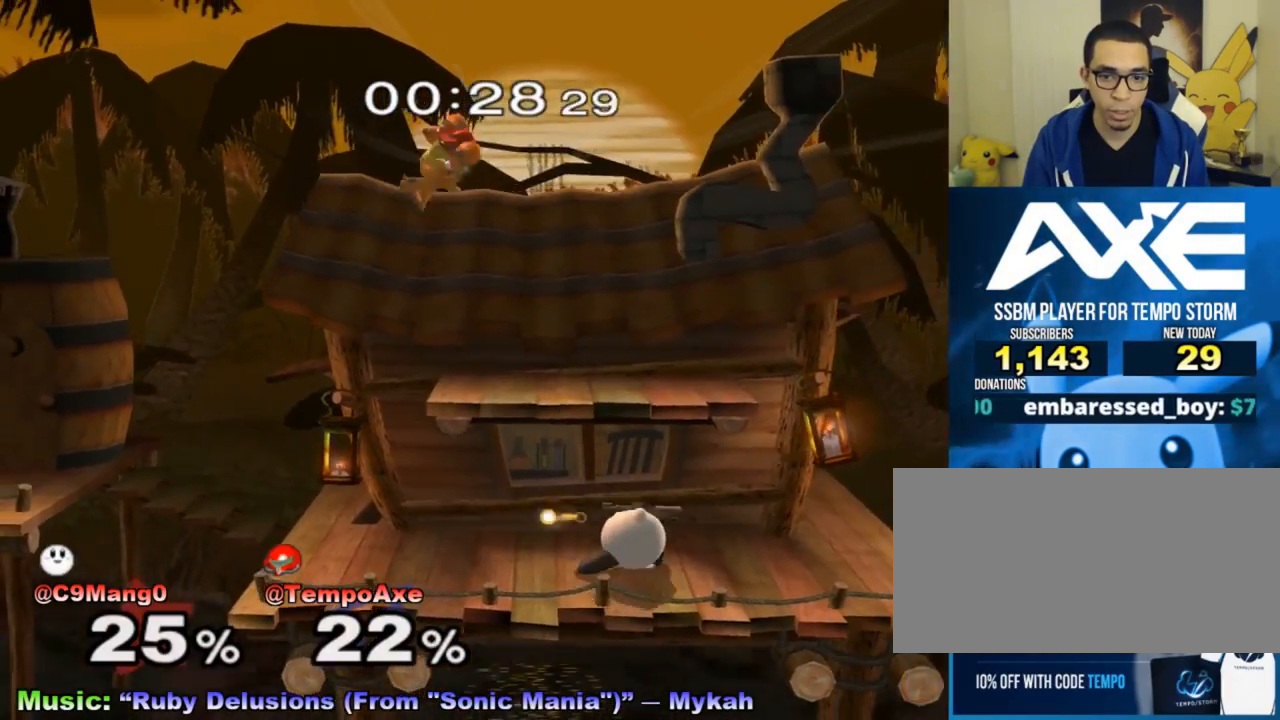
{"buttons": [], "left_stick": "down", "right_stick": "center", "events": [[50, "right_stick", "center"], [133, "left_stick", "down"], [233, "left_stick", "down-right"], [250, "R1", "down"], [350, "left_stick", "center"], [383, "R1", "up"], [450, "left_stick", "down"]]}
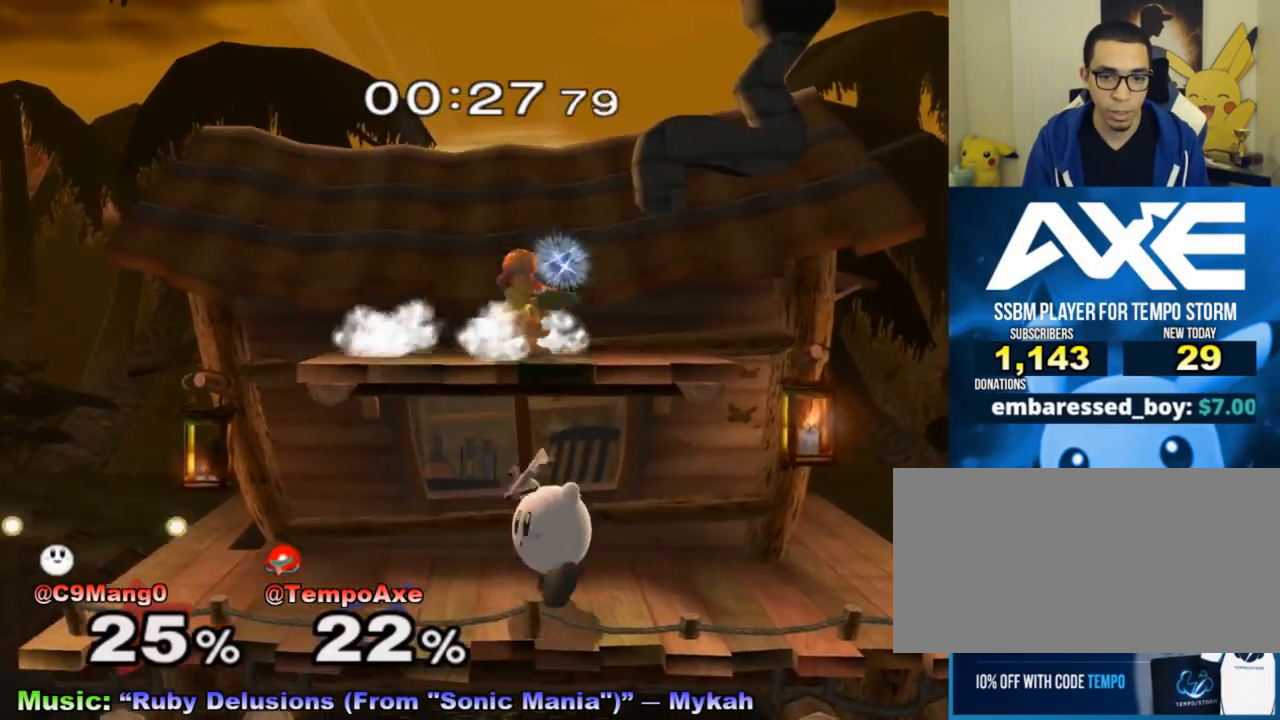
{"buttons": ["R1"], "left_stick": "down", "right_stick": "center", "events": [[50, "left_stick", "center"], [67, "A", "down"], [133, "A", "up"], [417, "R1", "down"], [417, "left_stick", "down"]]}
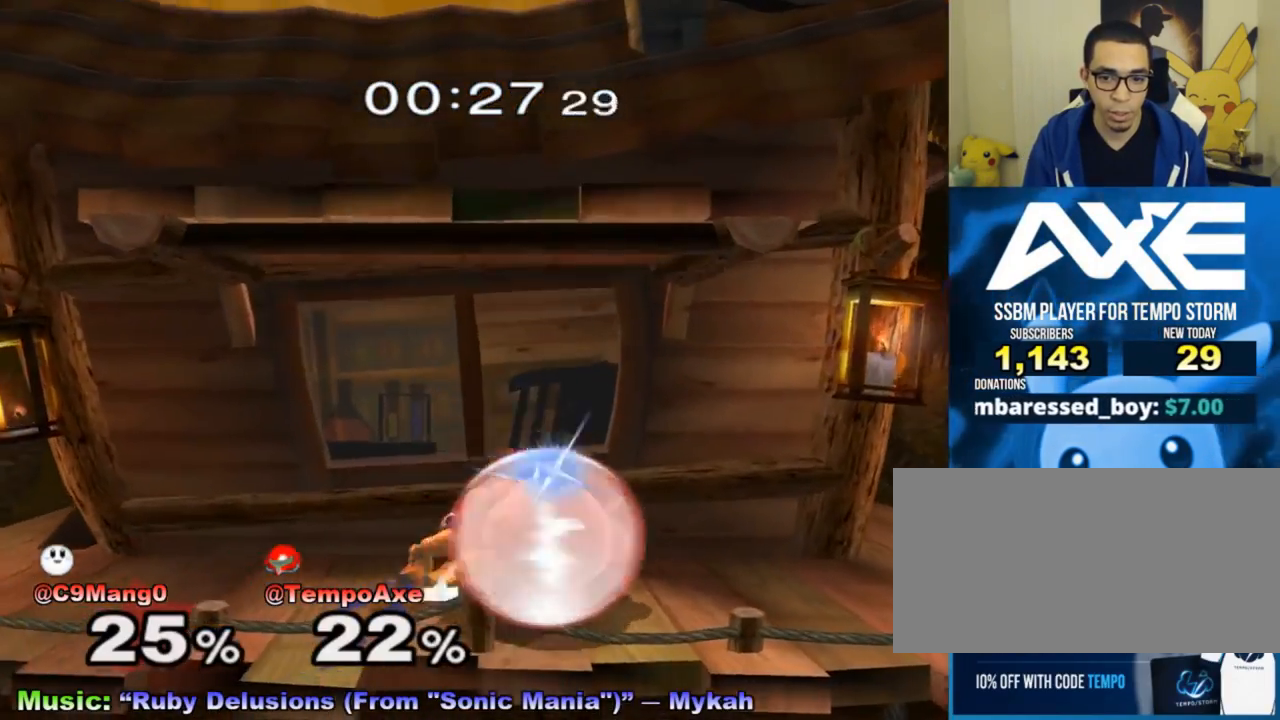
{"buttons": [], "left_stick": "up-right", "right_stick": "center", "events": [[50, "R1", "up"], [50, "left_stick", "center"], [67, "A", "down"], [167, "A", "up"], [483, "left_stick", "up-right"]]}
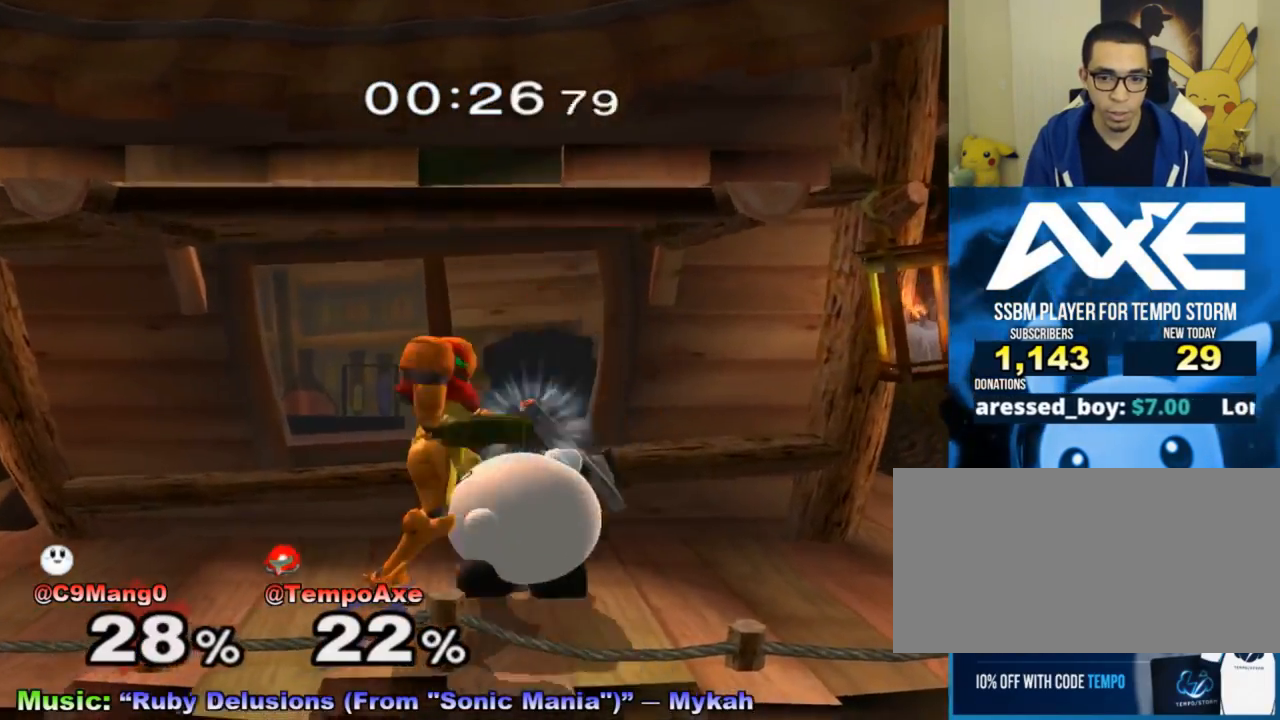
{"buttons": [], "left_stick": "center", "right_stick": "center", "events": [[17, "A", "down"], [133, "A", "up"], [167, "left_stick", "center"]]}
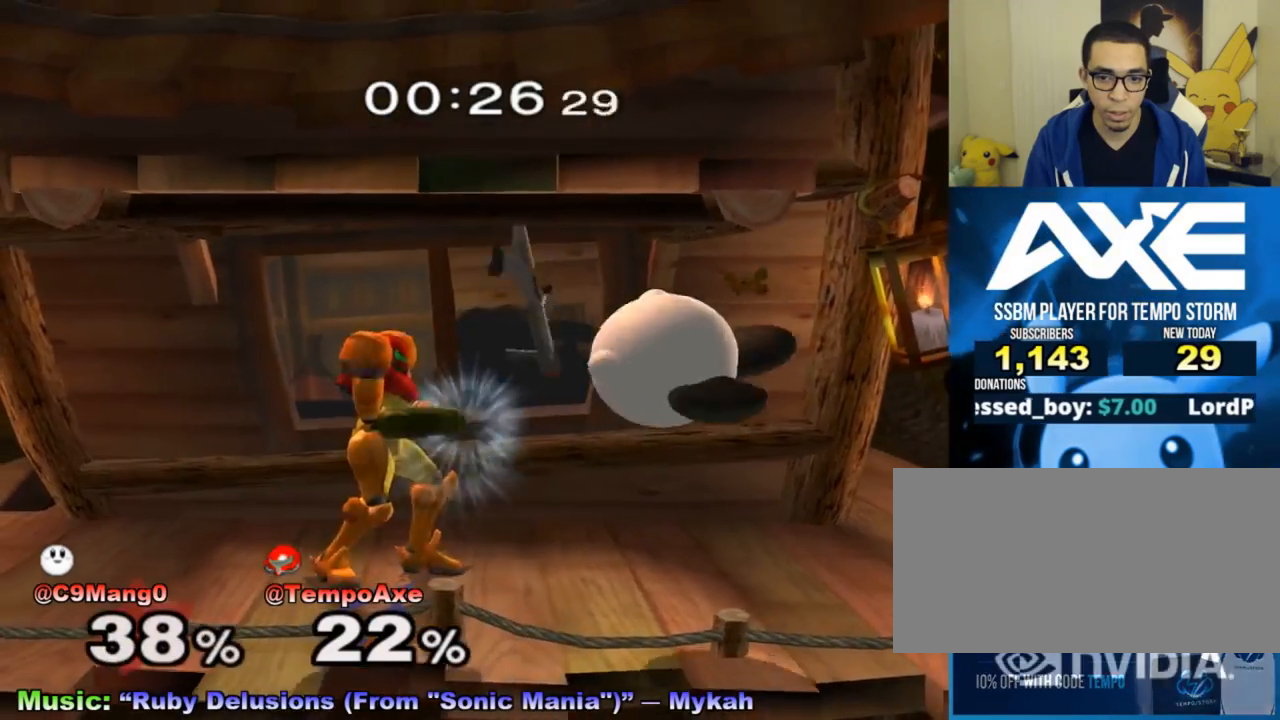
{"buttons": [], "left_stick": "left", "right_stick": "center", "events": [[100, "A", "down"], [167, "A", "up"], [450, "left_stick", "left"]]}
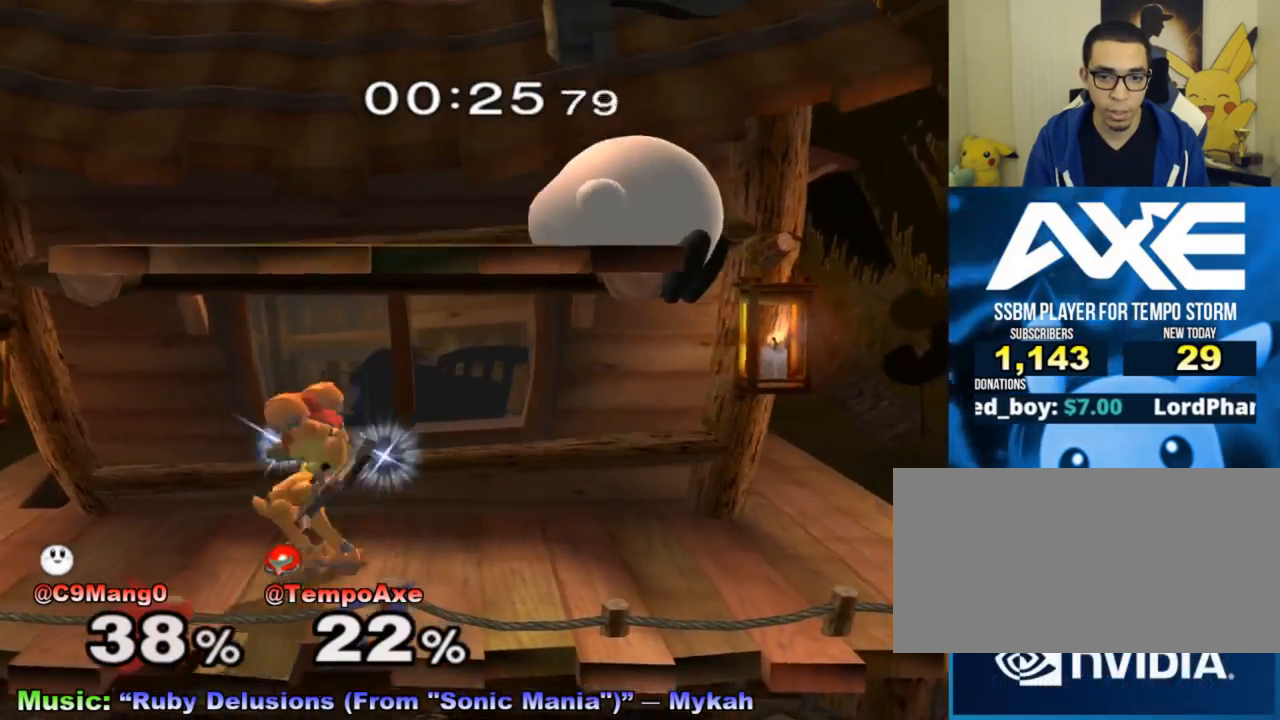
{"buttons": [], "left_stick": "center", "right_stick": "center", "events": [[33, "X", "down"], [33, "left_stick", "down-left"], [67, "R1", "down"], [200, "X", "up"], [233, "R1", "up"], [250, "left_stick", "center"], [317, "left_stick", "right"], [450, "left_stick", "center"]]}
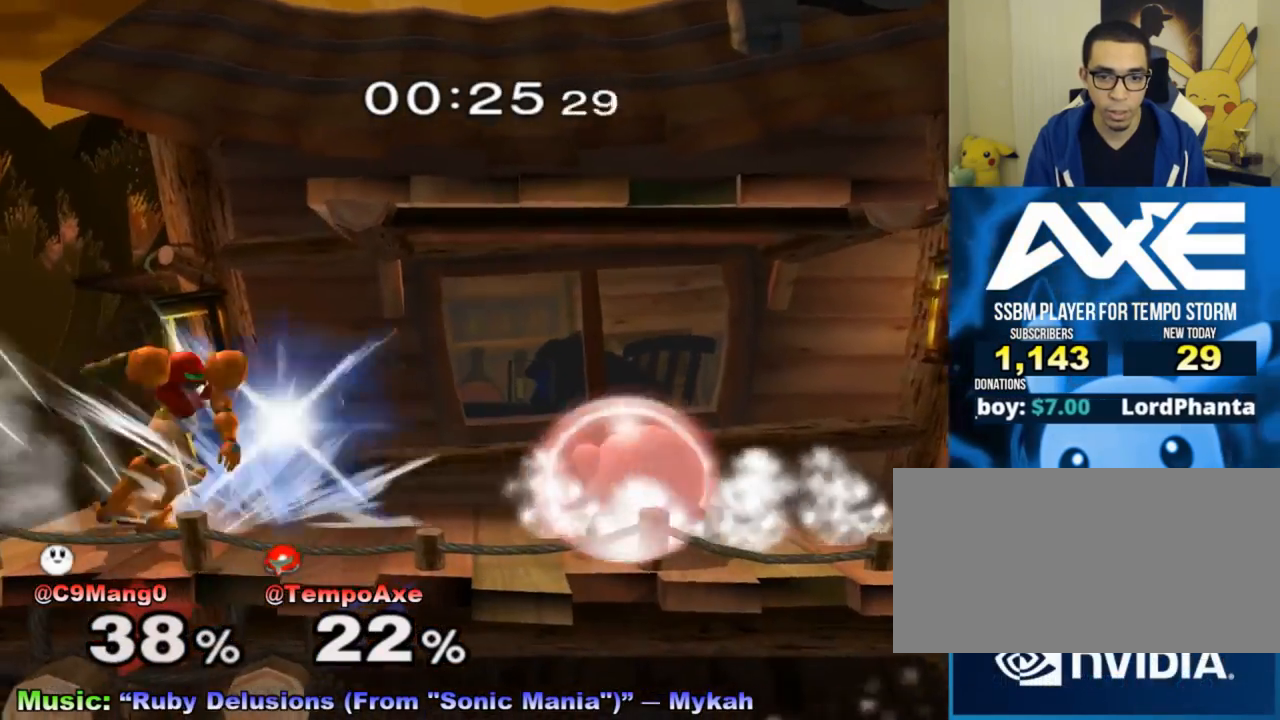
{"buttons": ["A"], "left_stick": "right", "right_stick": "center", "events": [[233, "left_stick", "right"], [417, "A", "down"]]}
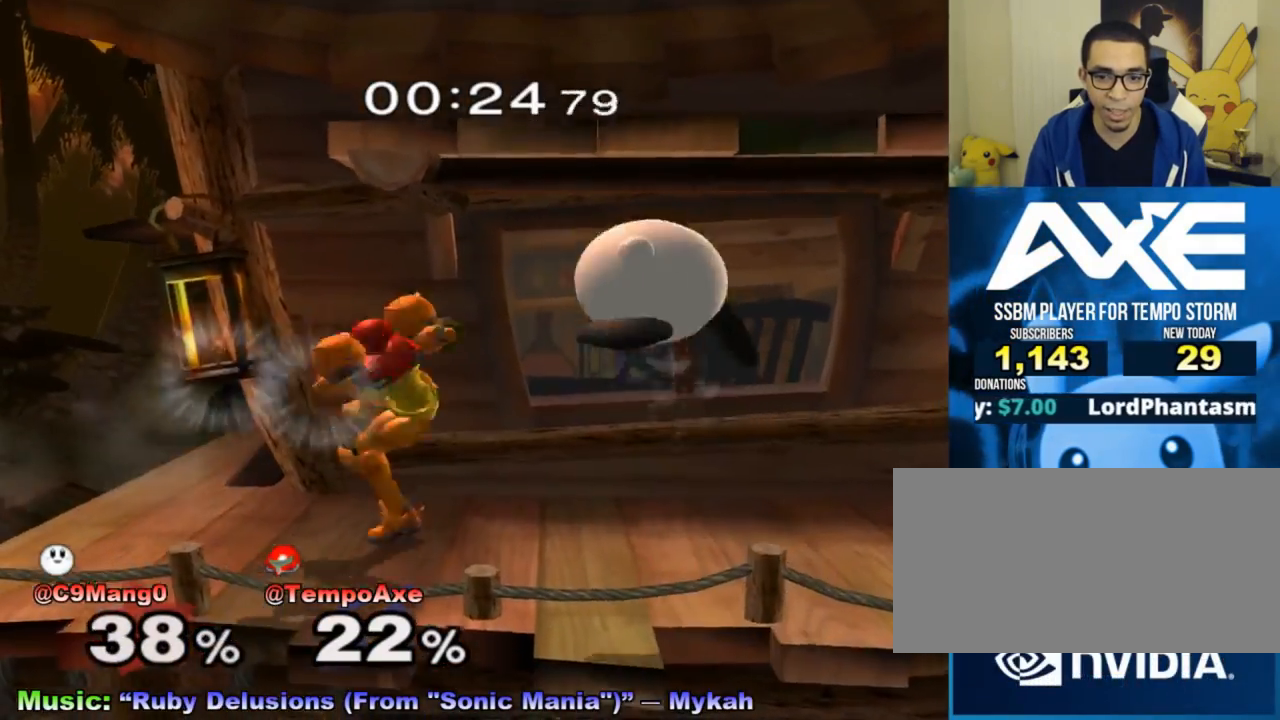
{"buttons": [], "left_stick": "right", "right_stick": "center", "events": [[50, "A", "up"], [383, "left_stick", "center"], [500, "left_stick", "right"]]}
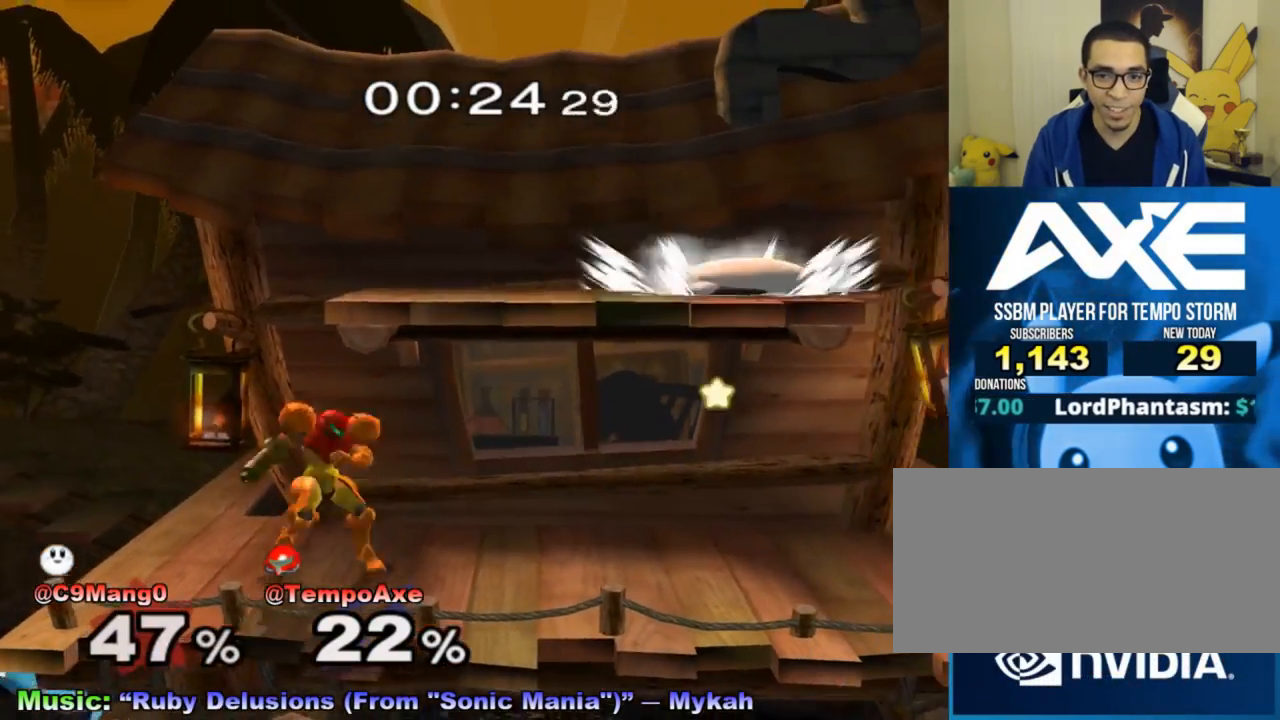
{"buttons": [], "left_stick": "right", "right_stick": "center", "events": [[50, "X", "down"], [100, "left_stick", "center"], [133, "X", "up"], [167, "X", "down"], [250, "X", "up"], [317, "A", "down"], [317, "X", "down"], [350, "X", "up"], [417, "A", "up"], [450, "left_stick", "right"]]}
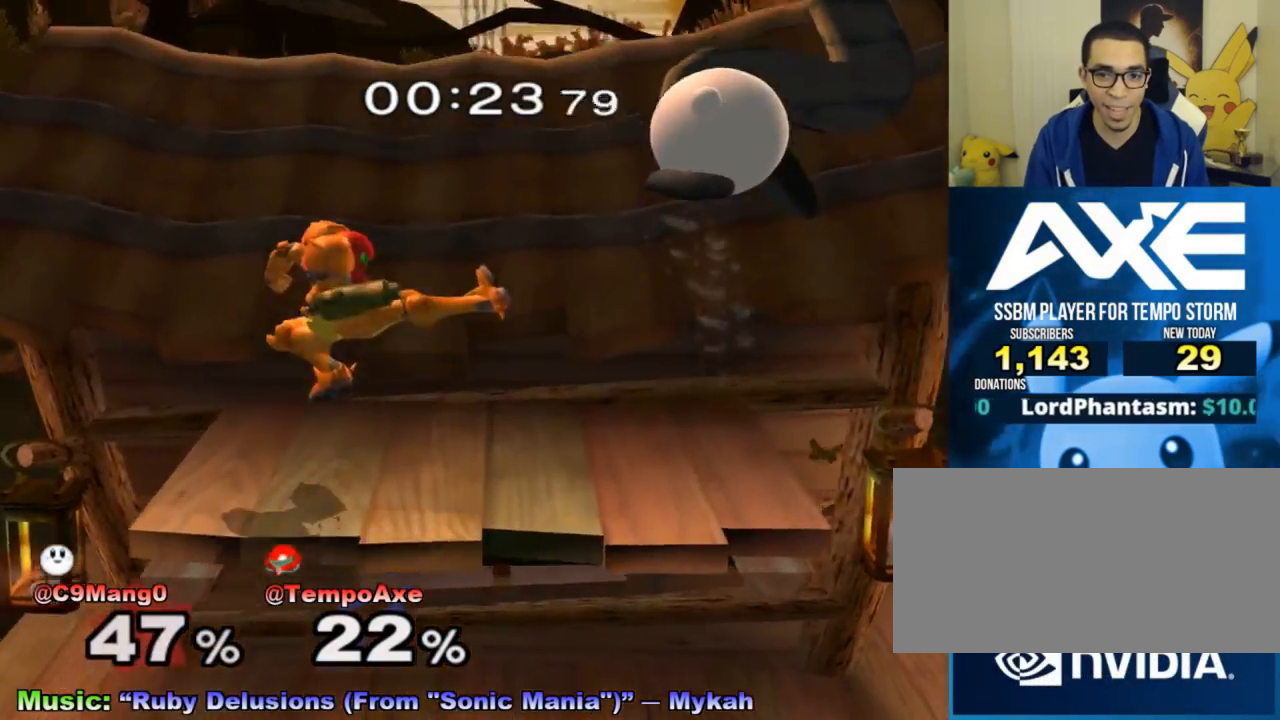
{"buttons": ["R1"], "left_stick": "right", "right_stick": "center", "events": [[233, "left_stick", "down"], [267, "R1", "down"], [283, "left_stick", "down-right"], [383, "left_stick", "right"]]}
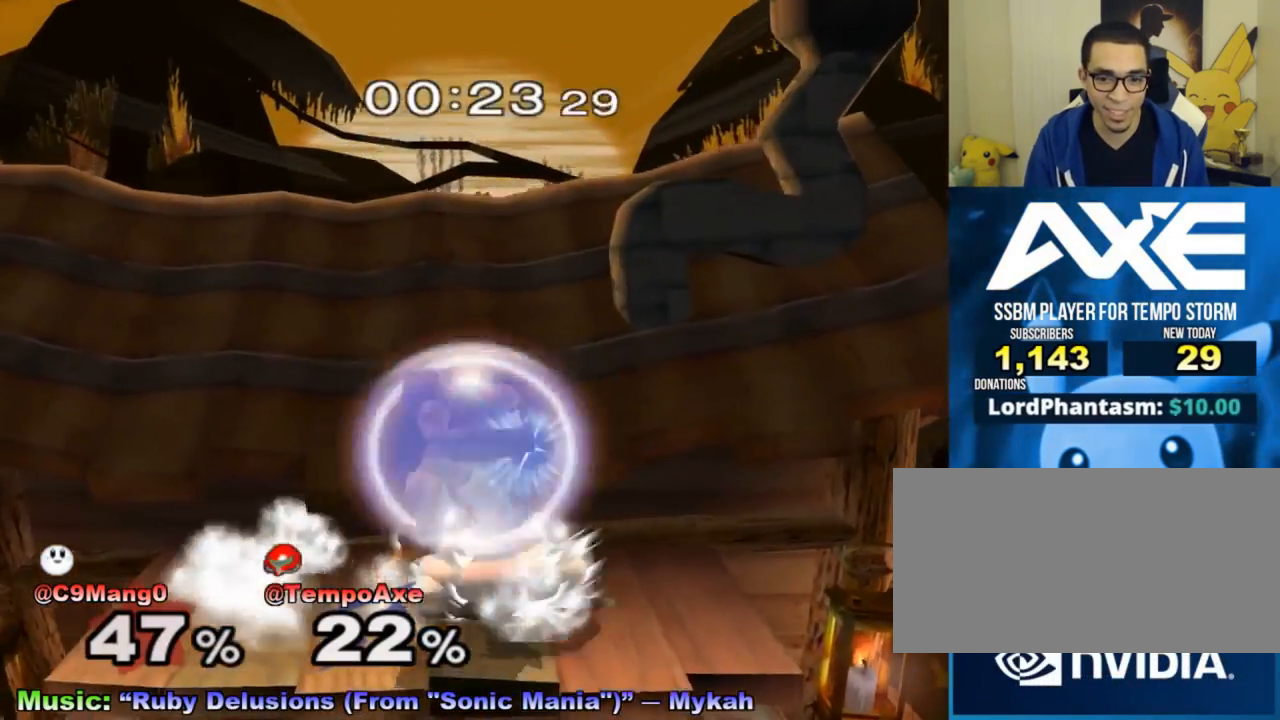
{"buttons": ["R1"], "left_stick": "center", "right_stick": "center", "events": [[217, "left_stick", "up"], [233, "B", "down"], [467, "B", "up"], [500, "left_stick", "center"]]}
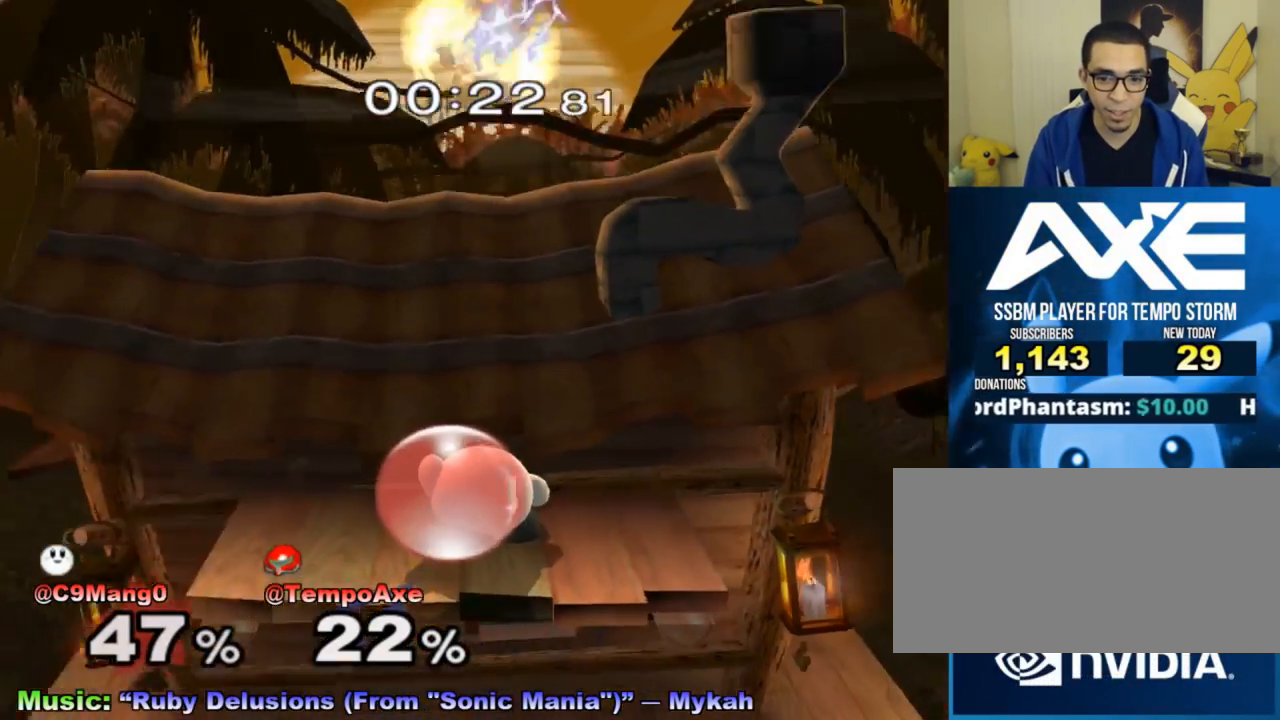
{"buttons": [], "left_stick": "left", "right_stick": "center", "events": [[67, "R1", "up"], [117, "left_stick", "left"]]}
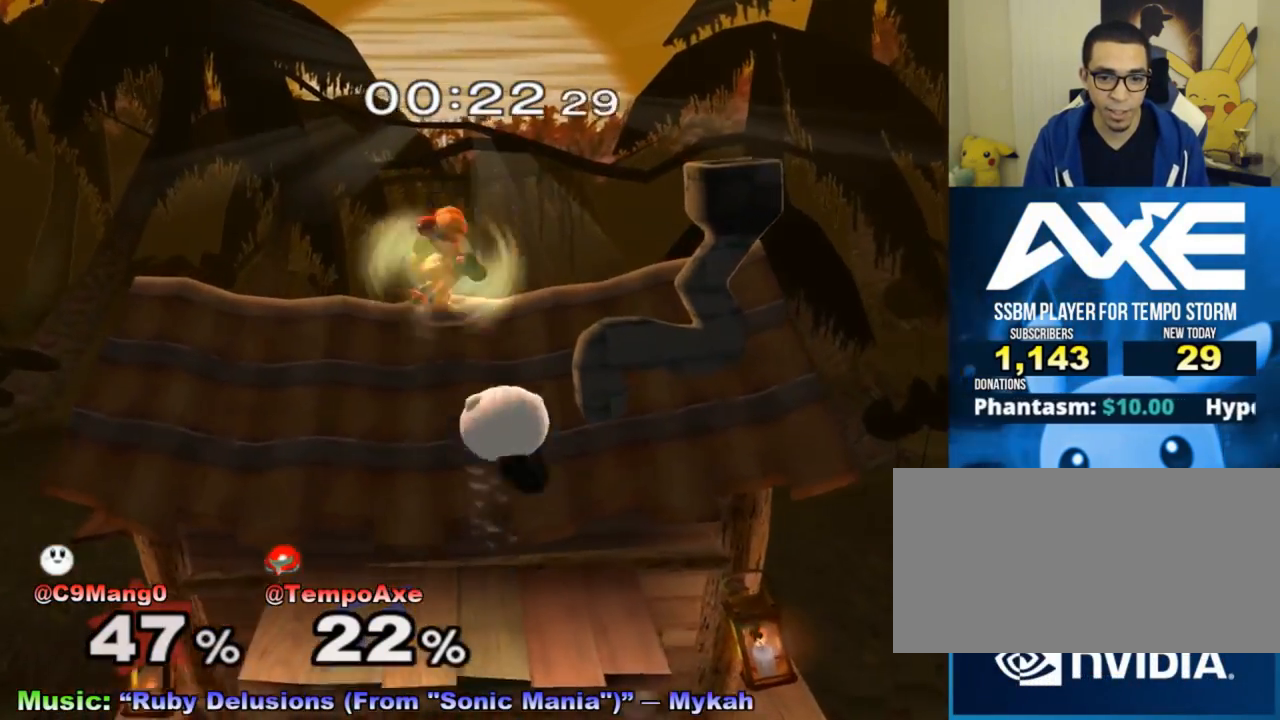
{"buttons": [], "left_stick": "down", "right_stick": "center", "events": [[233, "left_stick", "down"]]}
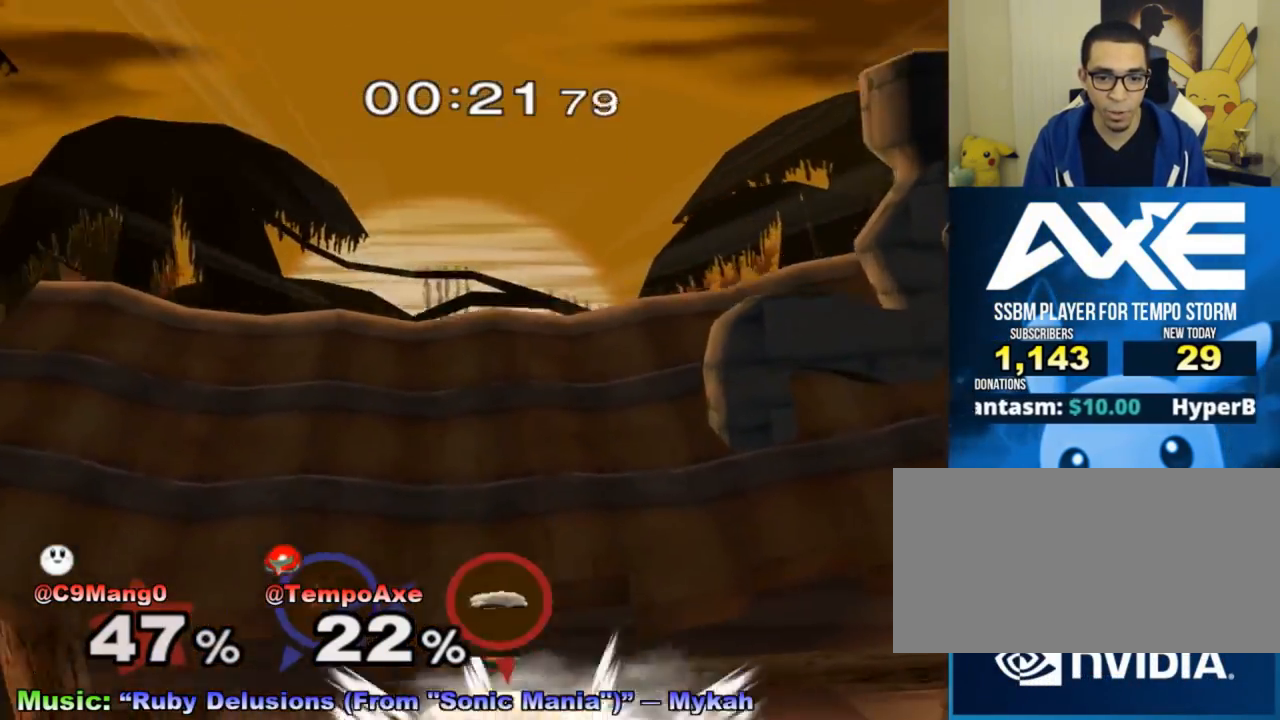
{"buttons": ["L1"], "left_stick": "down-right", "right_stick": "center", "events": [[100, "left_stick", "down-right"], [350, "L1", "down"]]}
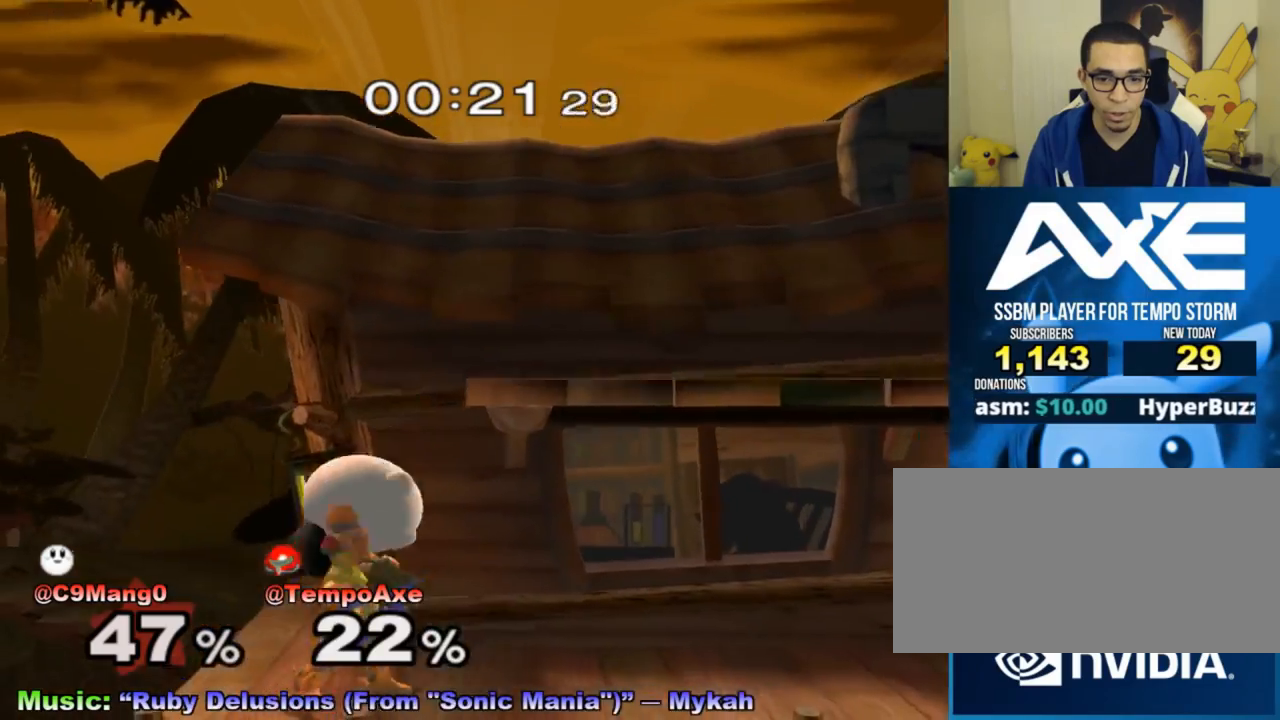
{"buttons": ["L1"], "left_stick": "up-right", "right_stick": "center", "events": [[300, "left_stick", "up"], [317, "B", "down"], [417, "left_stick", "up-right"], [483, "B", "up"]]}